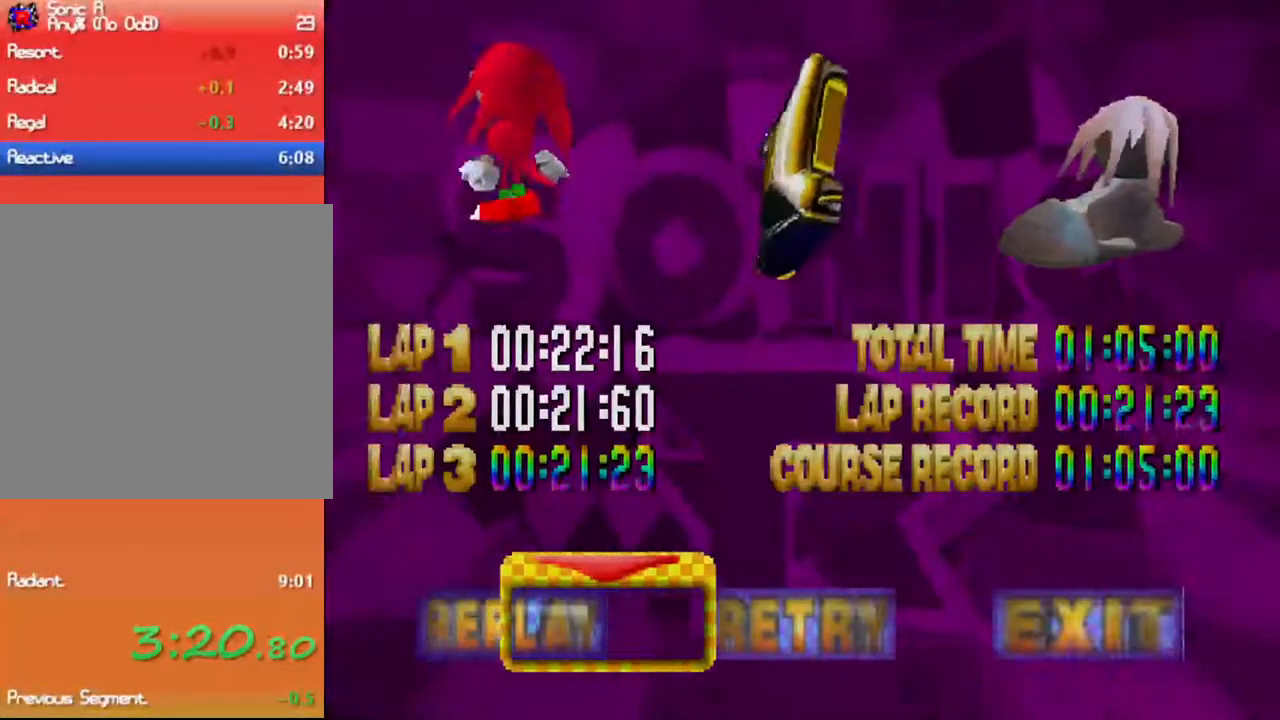
Gameplay with a controller (Xbox layout); each line is a JSON object with the inputs held at the frame after it. "events" lists button and stick changes between this image and that frame as [ms after this image, input, new state], when the widget could be followed in between. Not read: right_stick.
{"buttons": [], "left_stick": "right", "events": []}
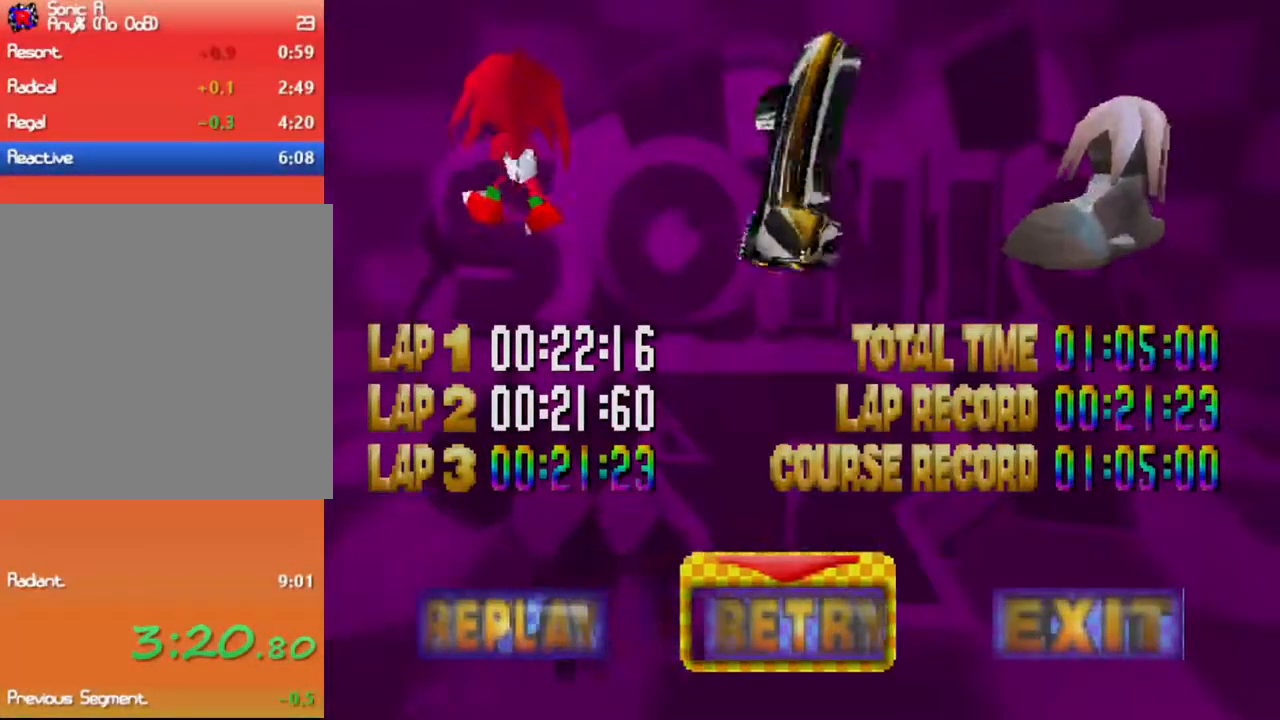
{"buttons": ["A"], "left_stick": "center", "events": [[333, "left_stick", "center"], [367, "A", "down"]]}
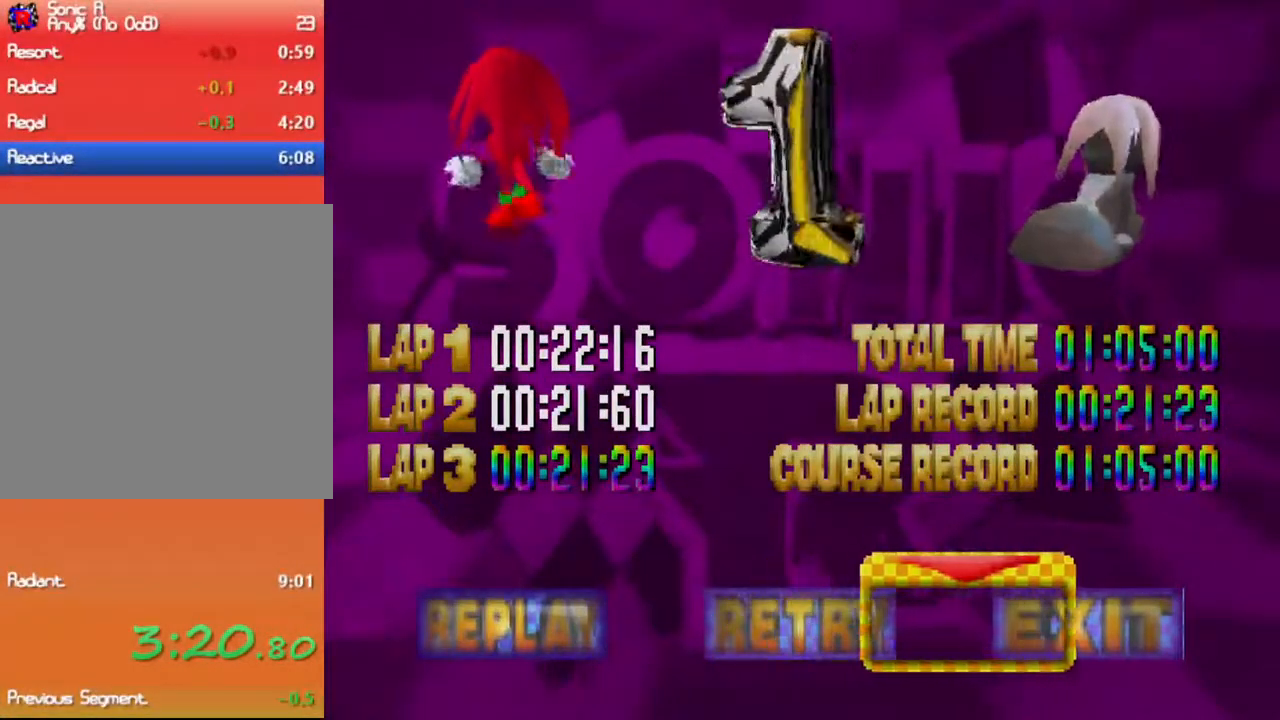
{"buttons": ["A"], "left_stick": "center", "events": []}
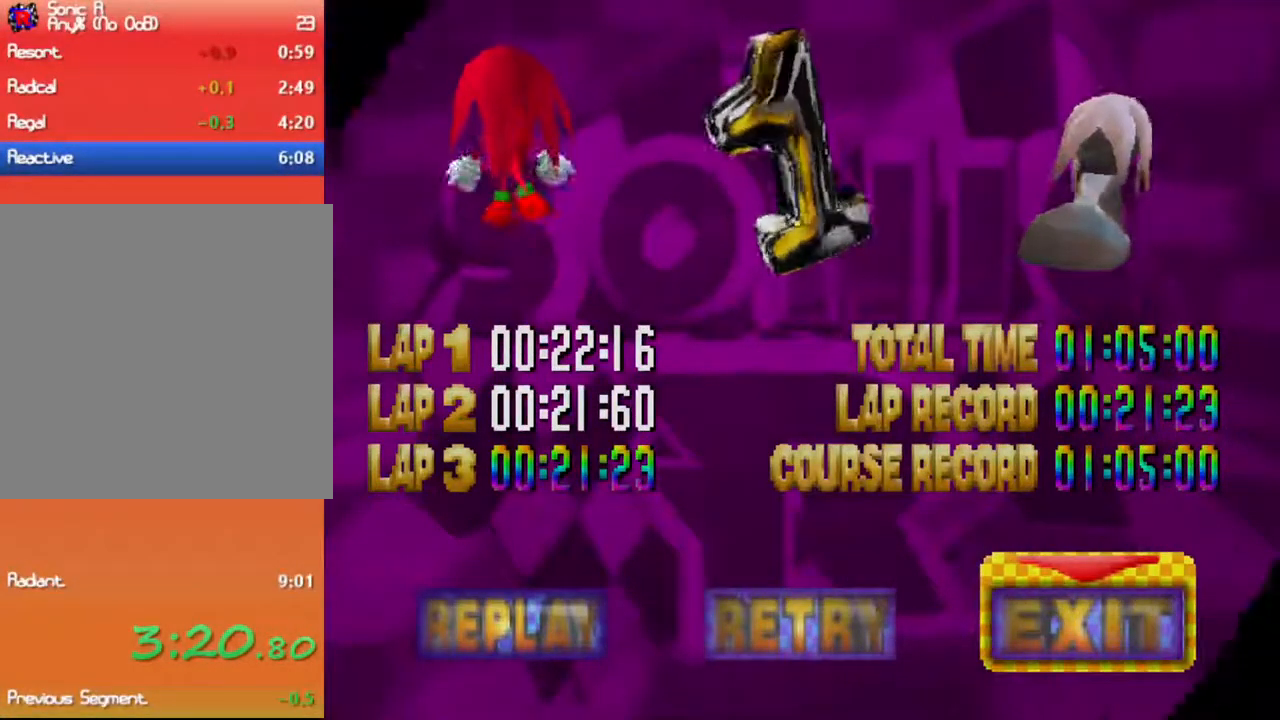
{"buttons": ["A"], "left_stick": "center", "events": []}
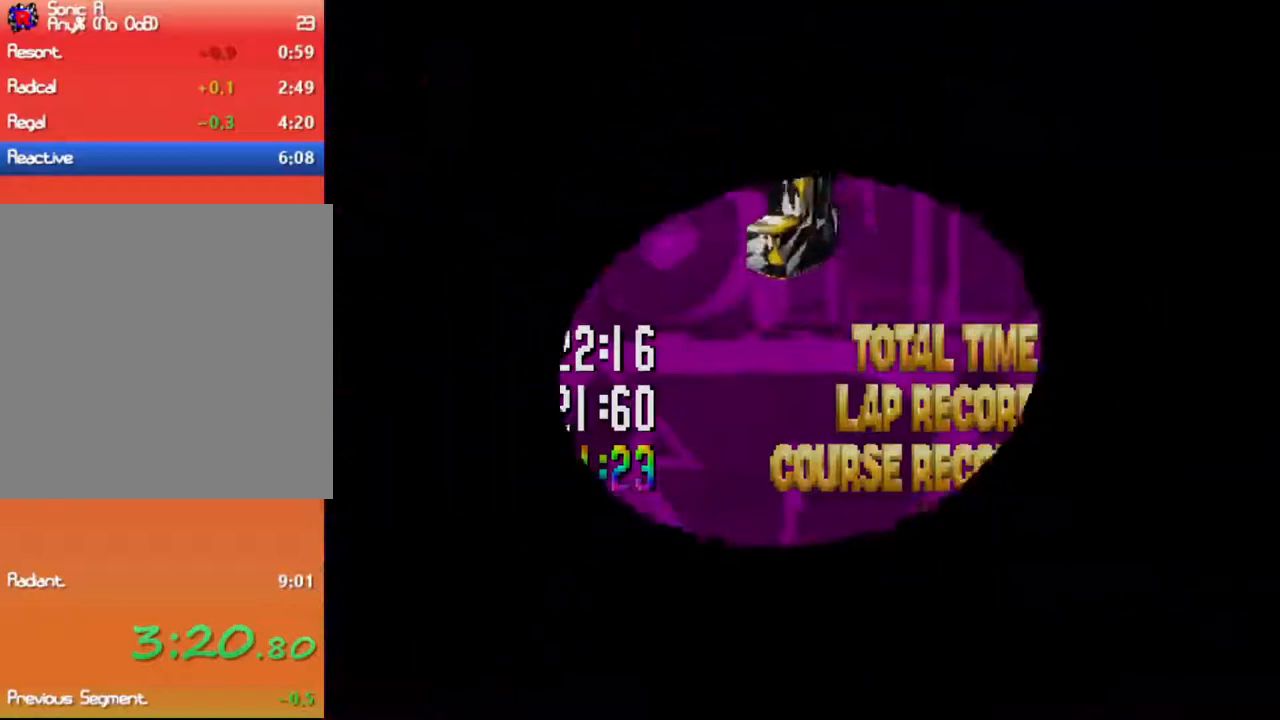
{"buttons": ["A"], "left_stick": "center", "events": []}
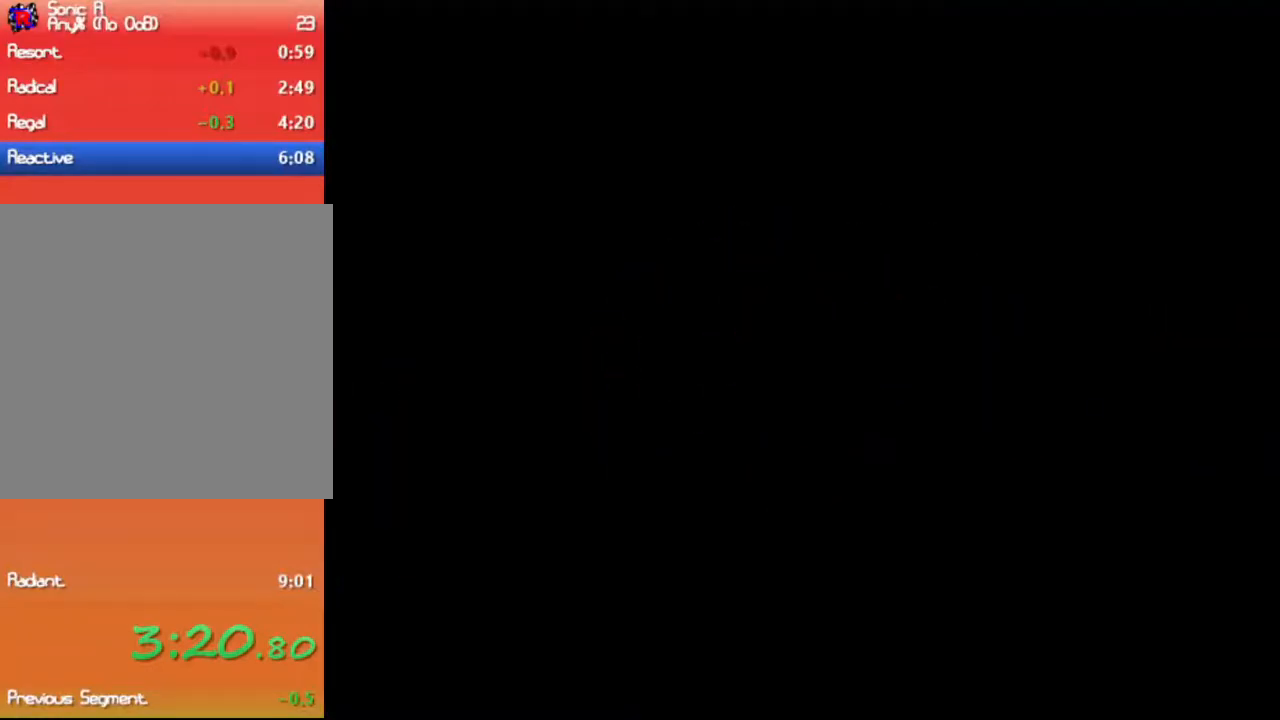
{"buttons": ["A"], "left_stick": "center", "events": []}
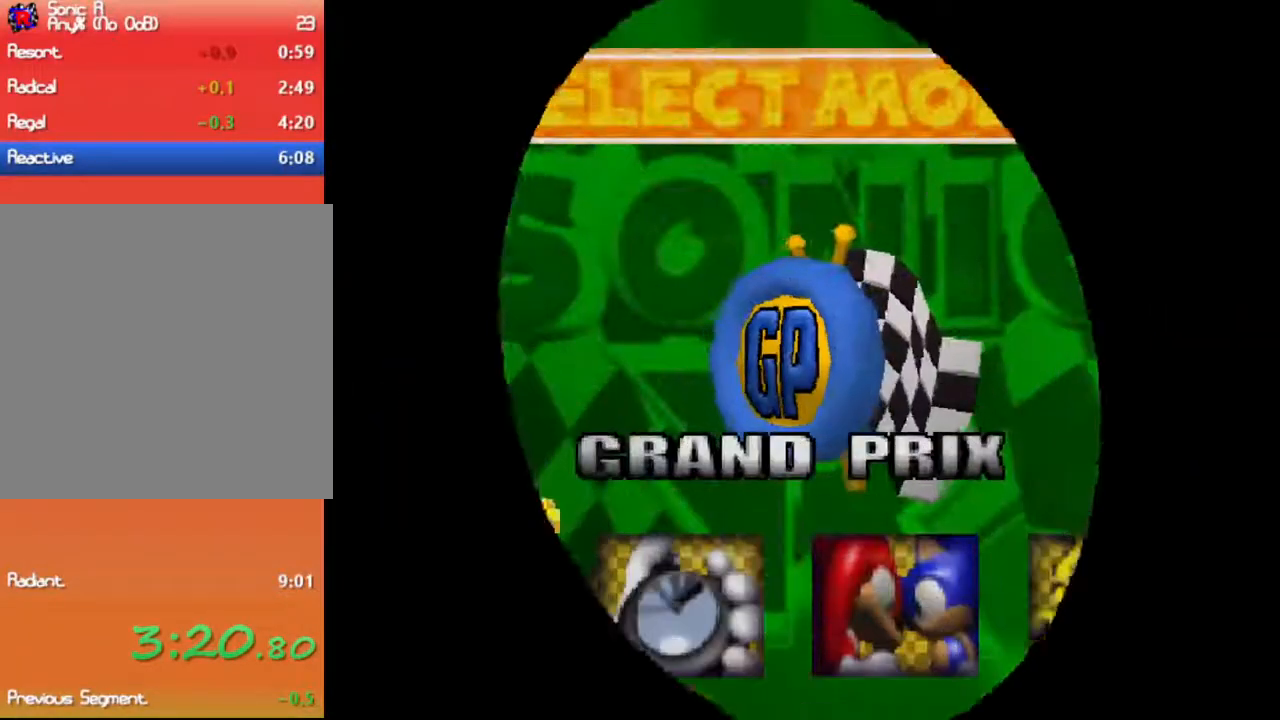
{"buttons": ["A"], "left_stick": "center", "events": []}
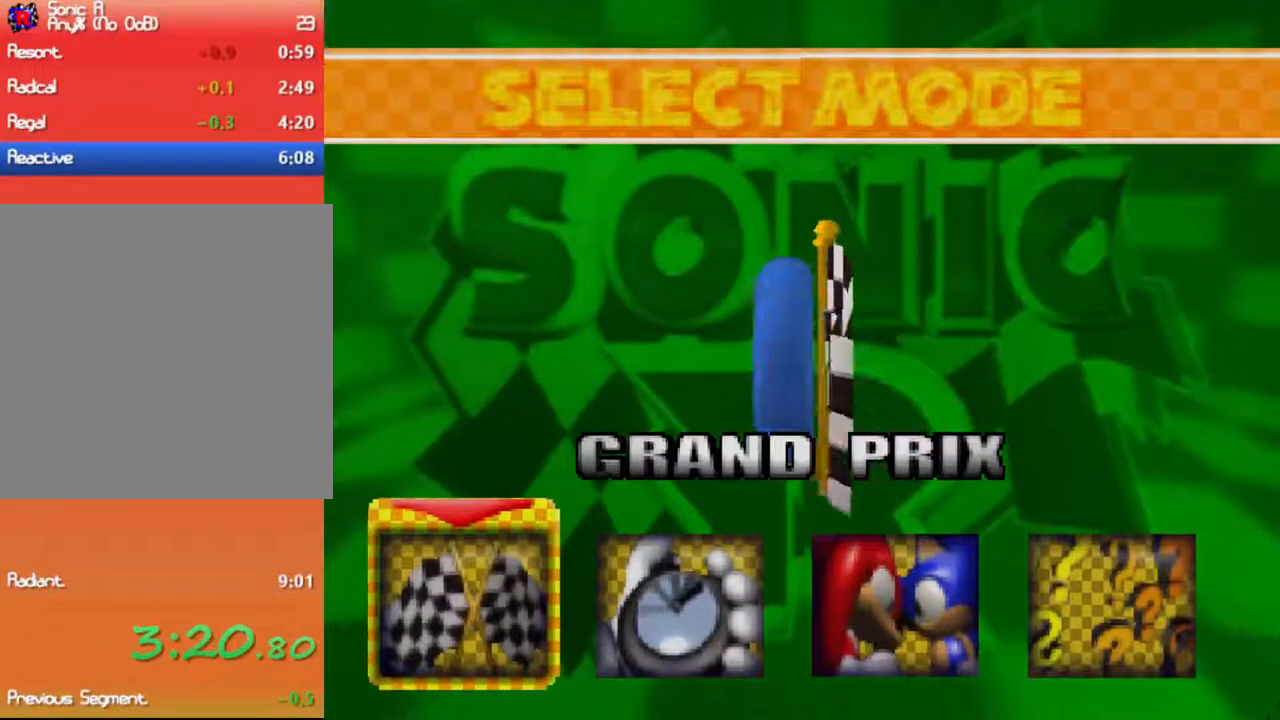
{"buttons": ["A"], "left_stick": "center", "events": []}
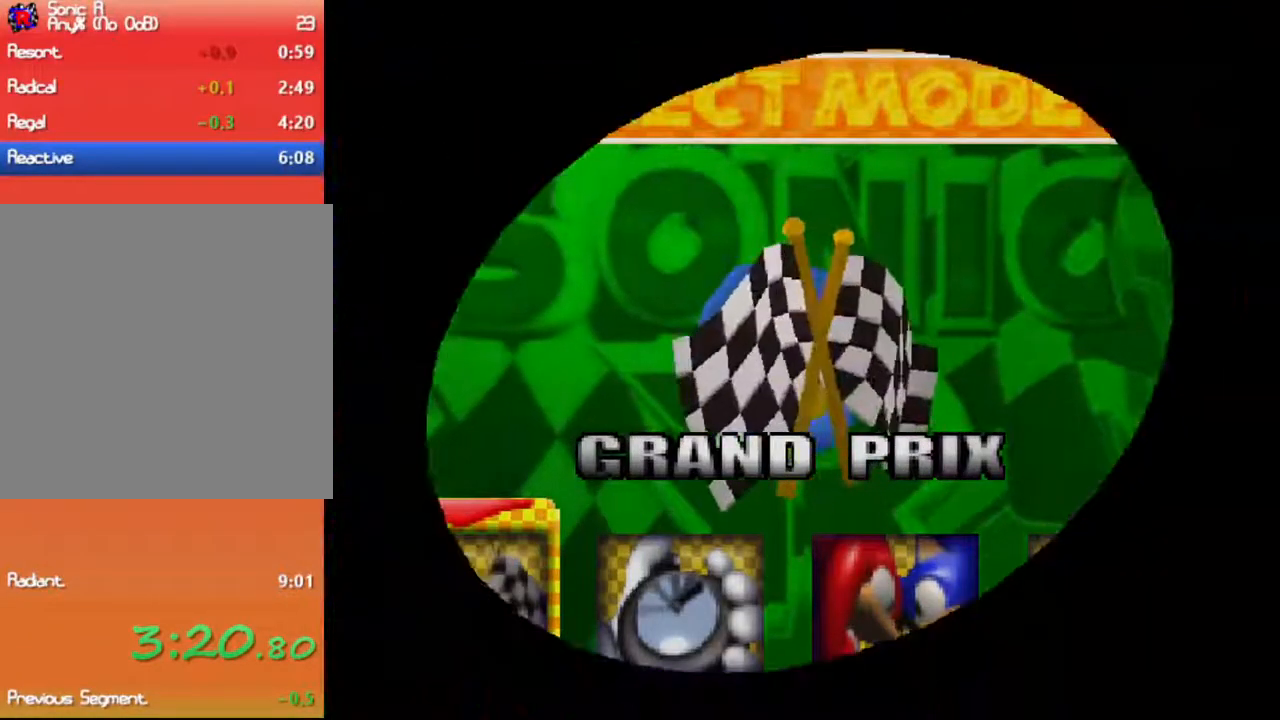
{"buttons": ["A"], "left_stick": "center", "events": []}
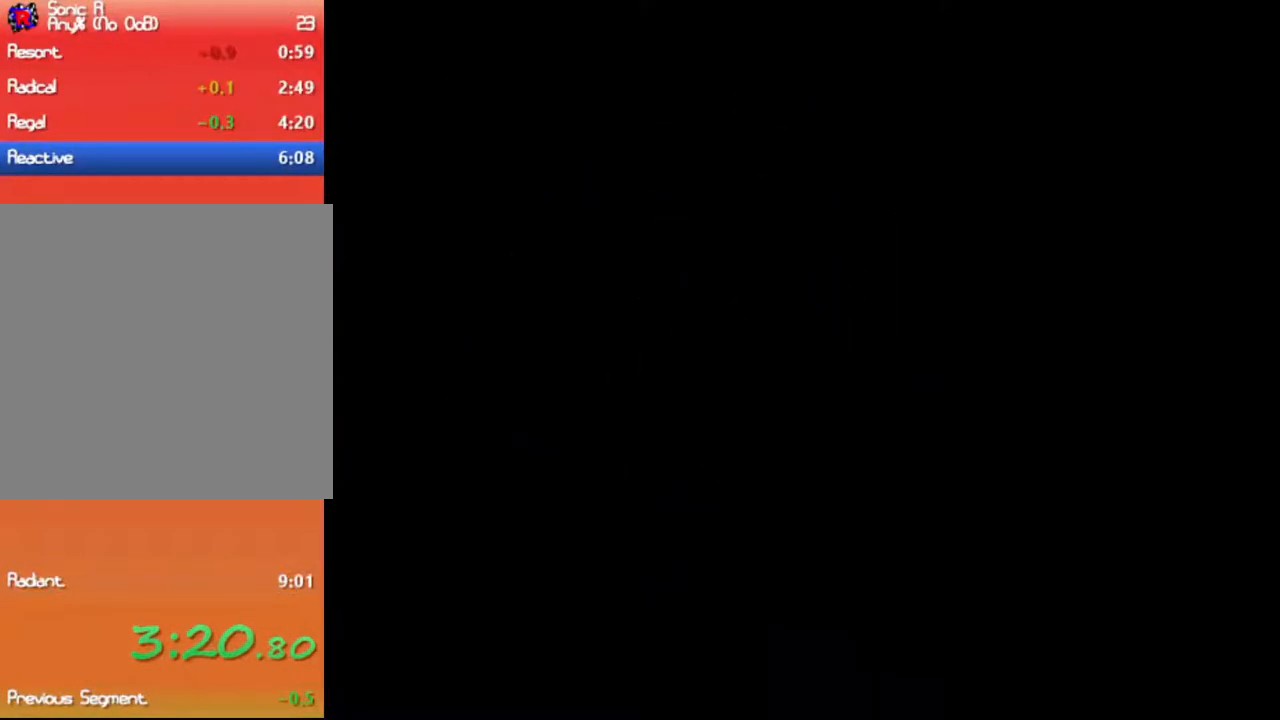
{"buttons": ["A"], "left_stick": "center", "events": []}
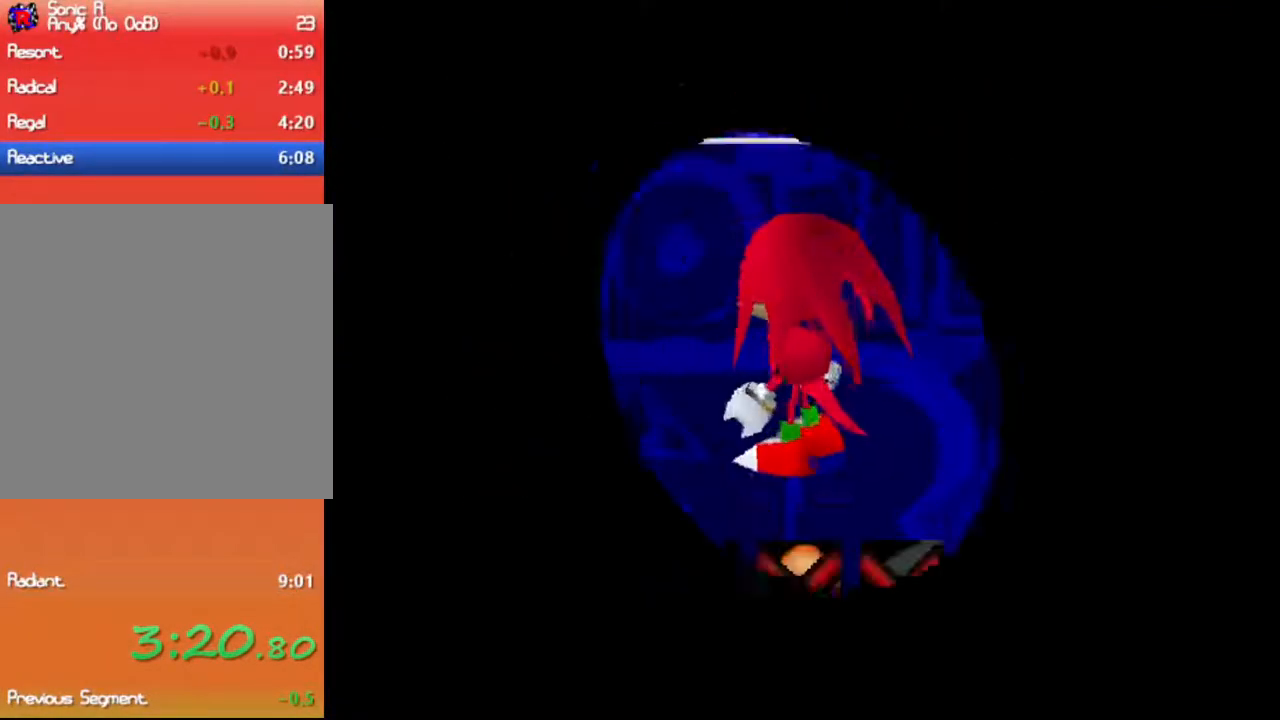
{"buttons": ["A"], "left_stick": "center", "events": []}
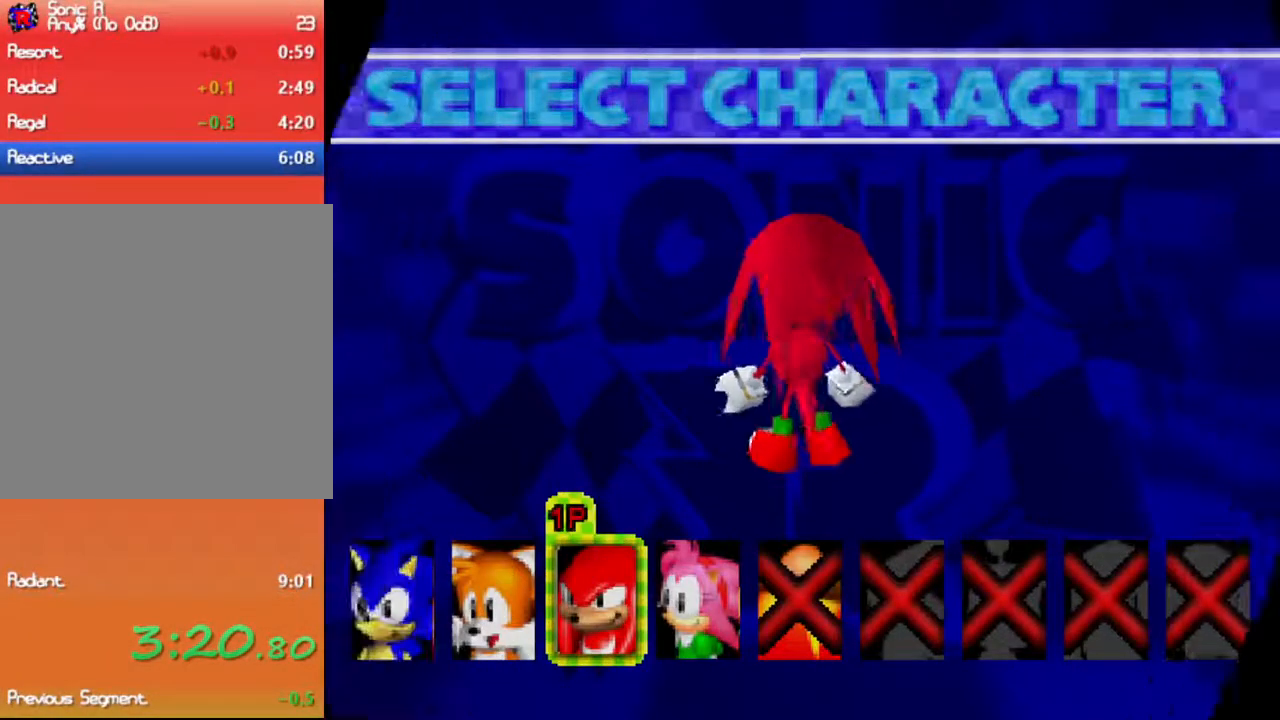
{"buttons": ["A"], "left_stick": "center", "events": []}
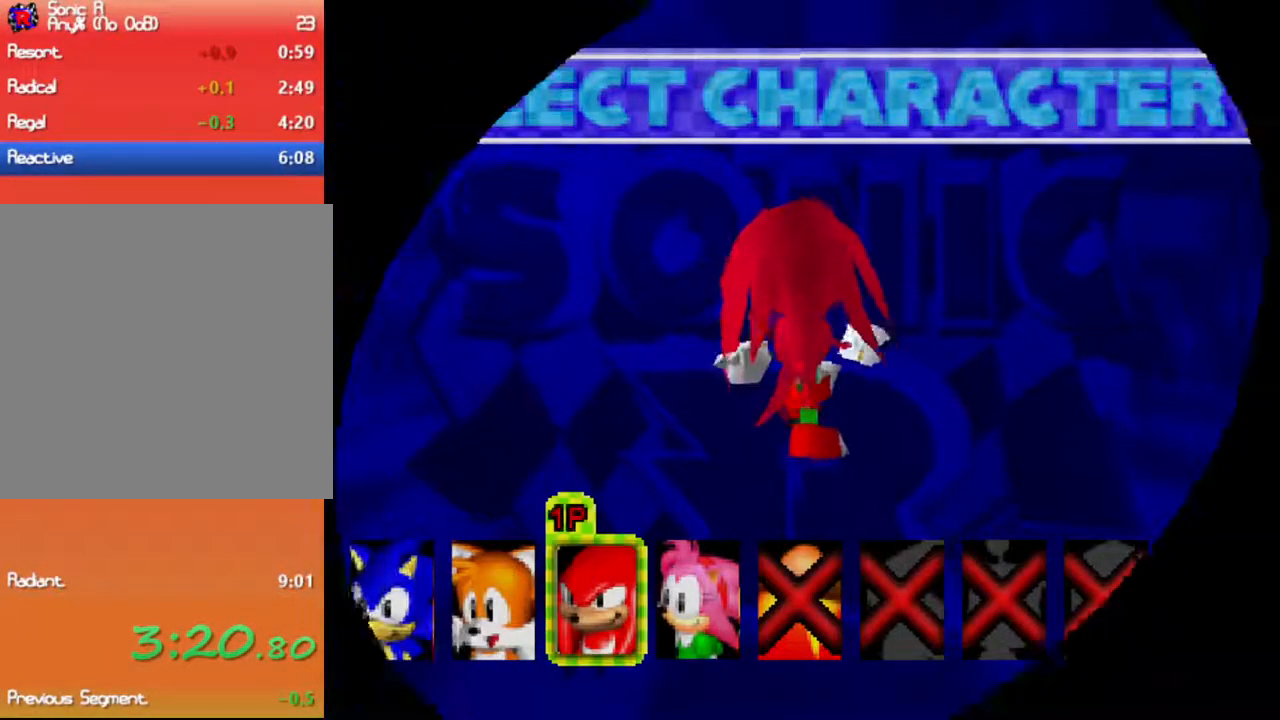
{"buttons": [], "left_stick": "center", "events": [[217, "A", "up"]]}
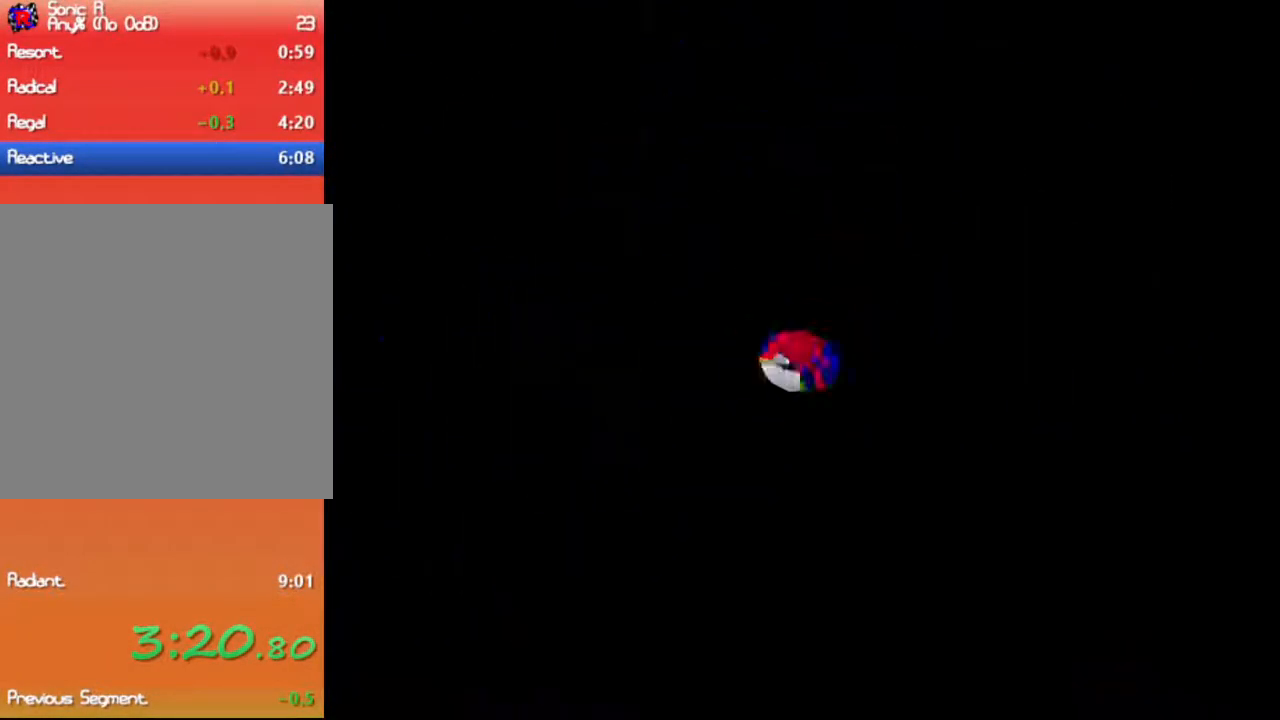
{"buttons": [], "left_stick": "center", "events": []}
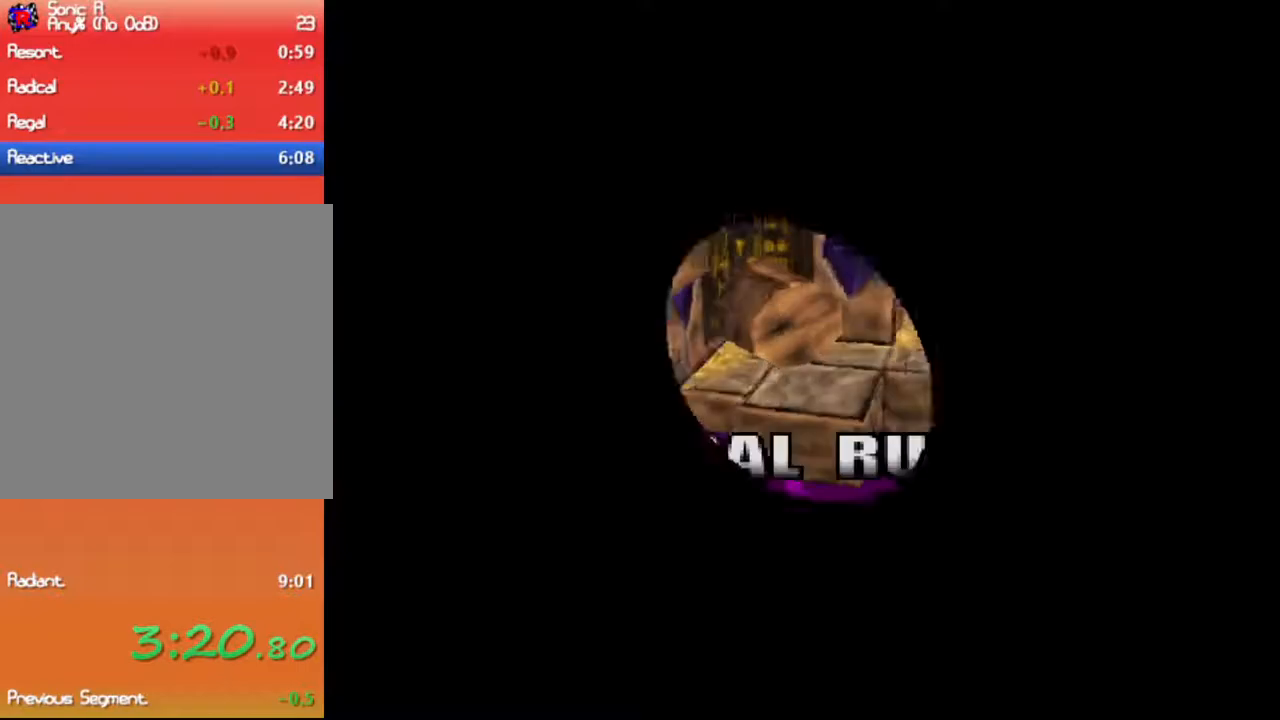
{"buttons": [], "left_stick": "right", "events": [[50, "left_stick", "right"]]}
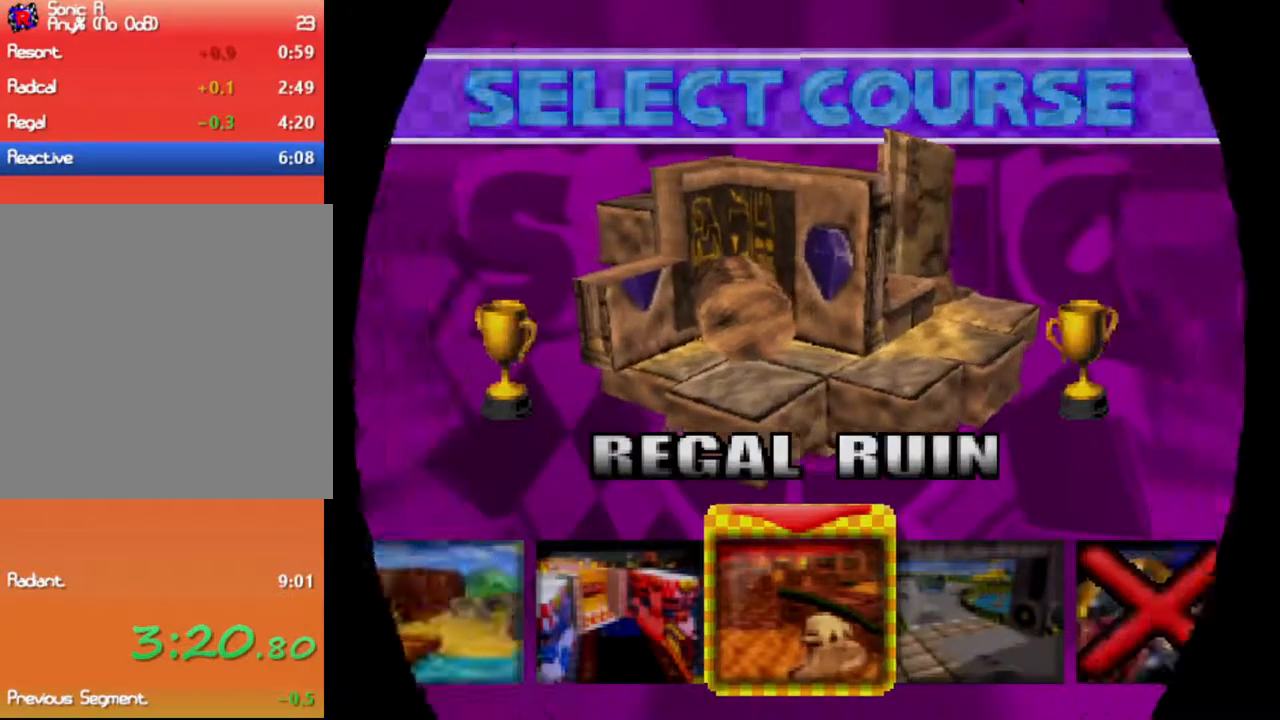
{"buttons": [], "left_stick": "right", "events": []}
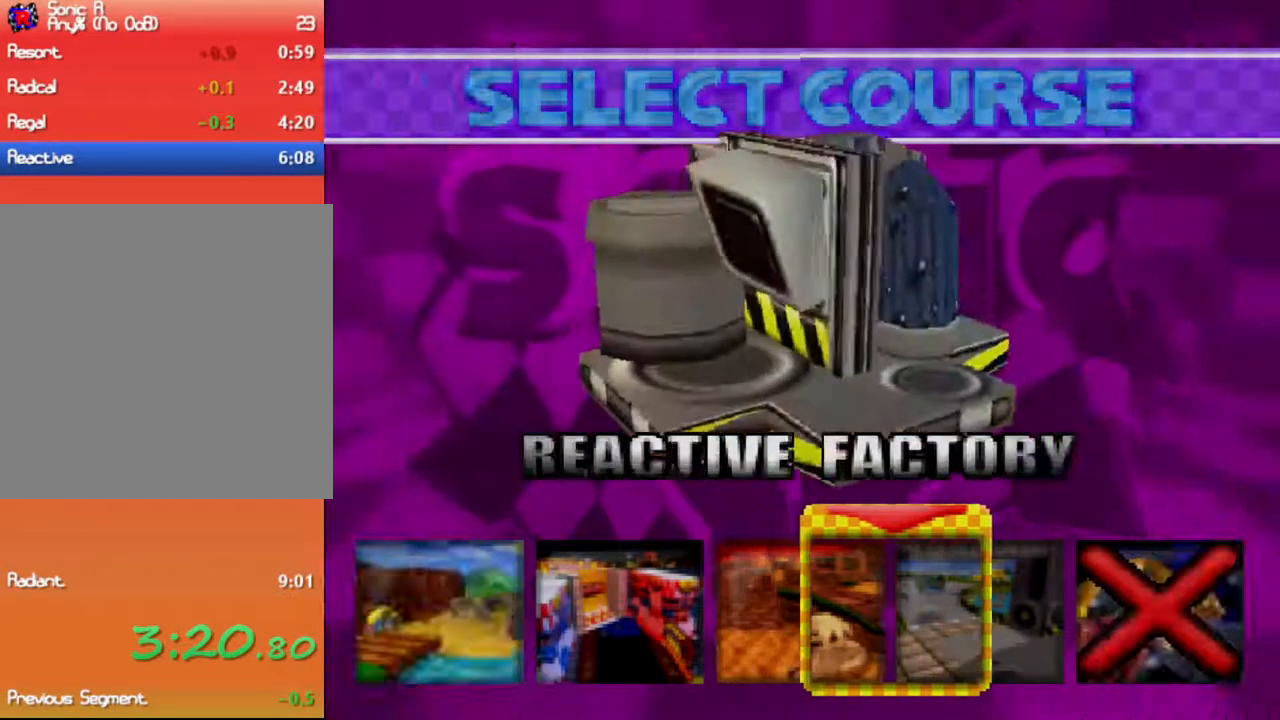
{"buttons": ["A"], "left_stick": "center", "events": [[50, "A", "down"], [67, "left_stick", "center"]]}
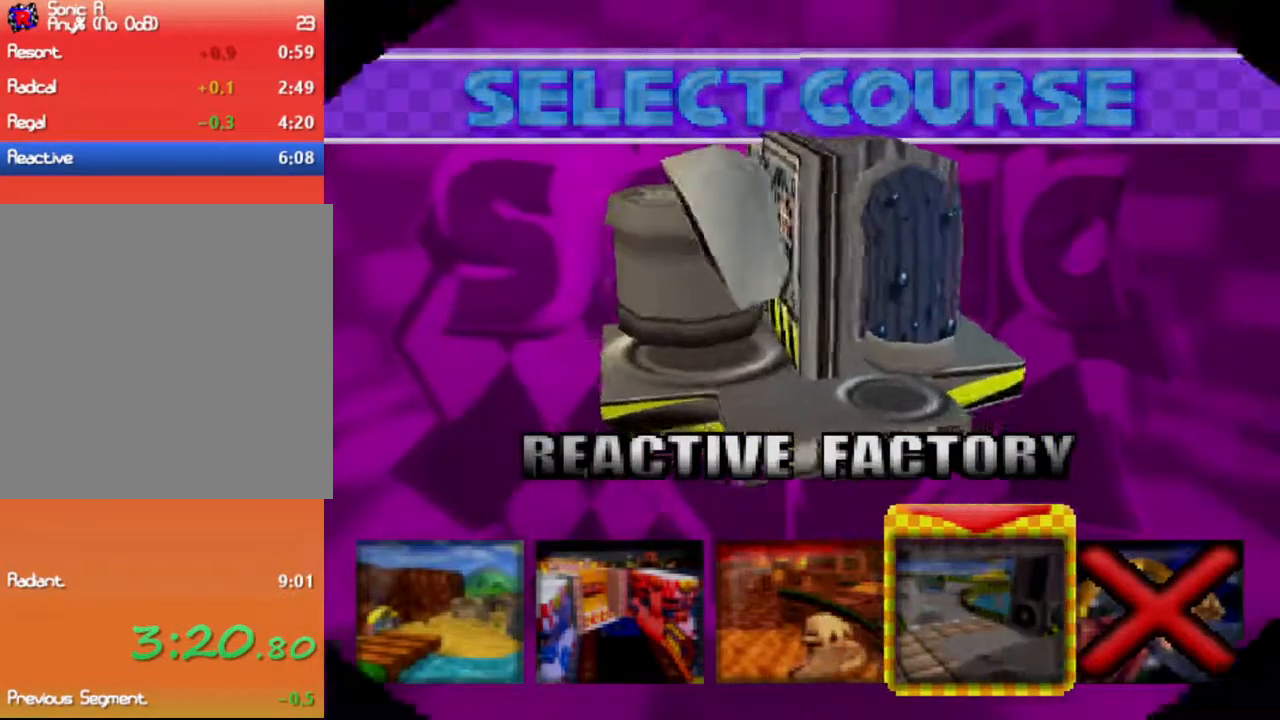
{"buttons": ["A"], "left_stick": "center", "events": []}
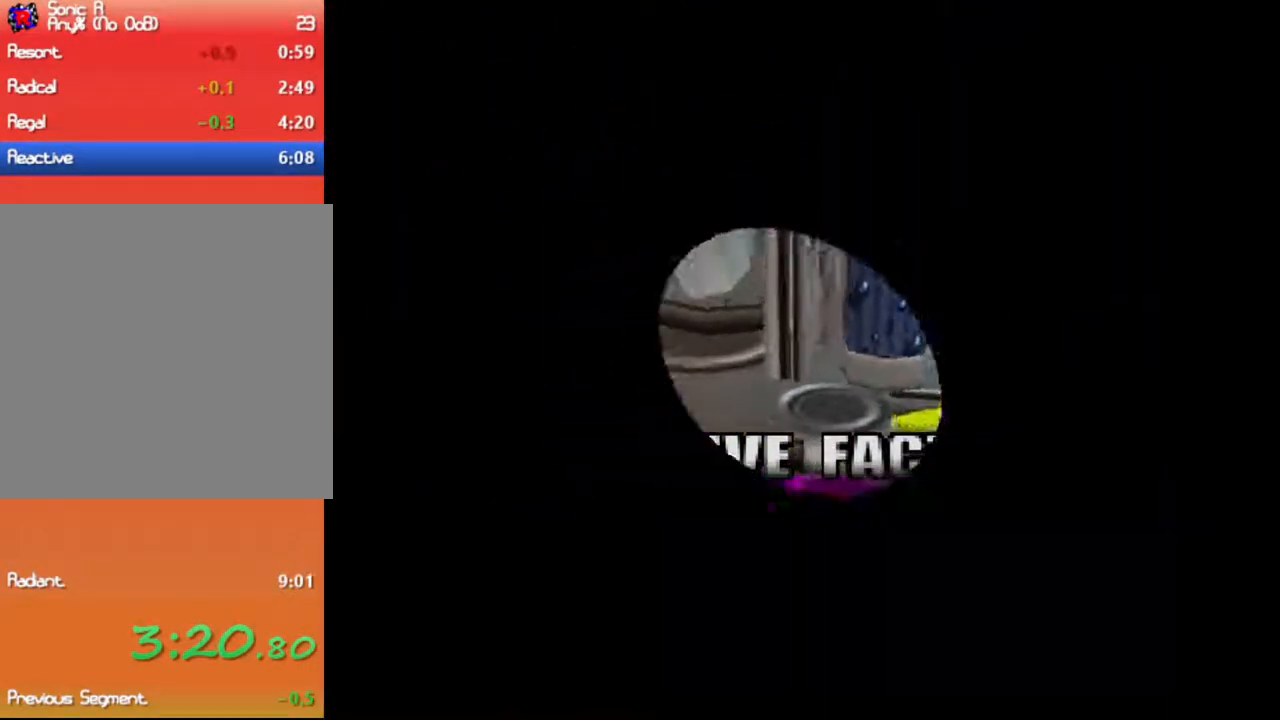
{"buttons": [], "left_stick": "center", "events": [[33, "A", "up"]]}
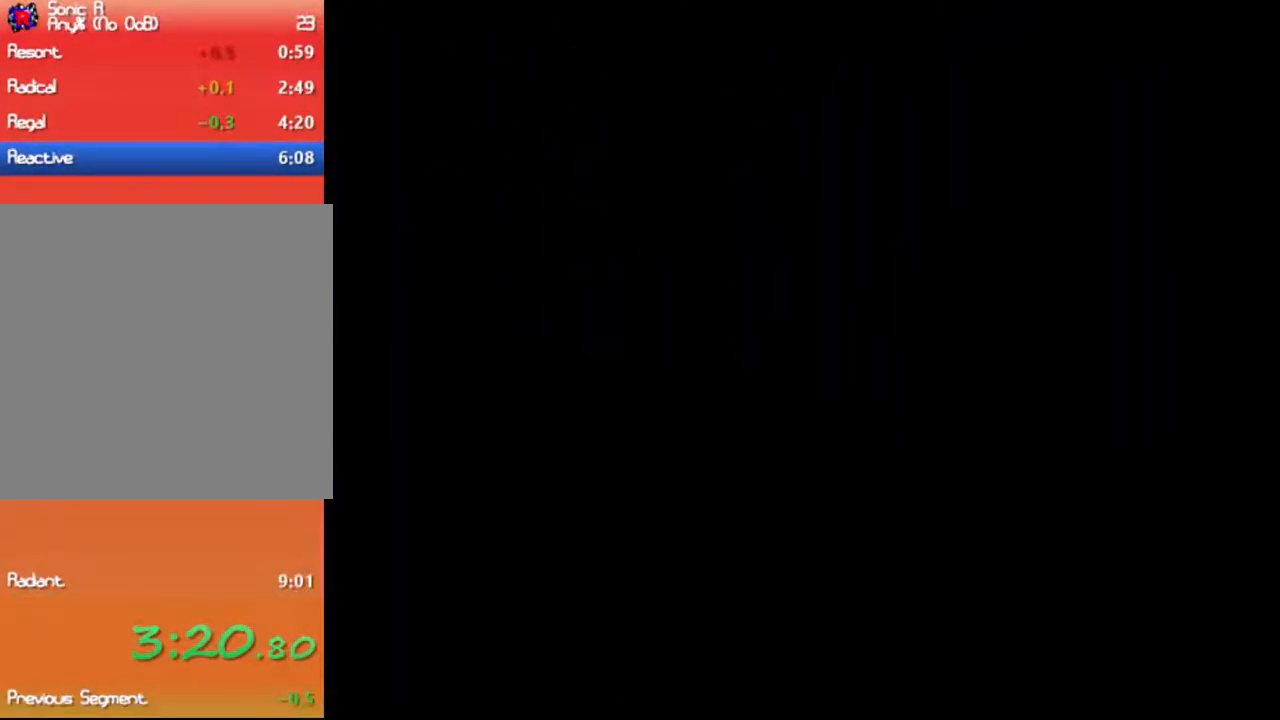
{"buttons": [], "left_stick": "center", "events": []}
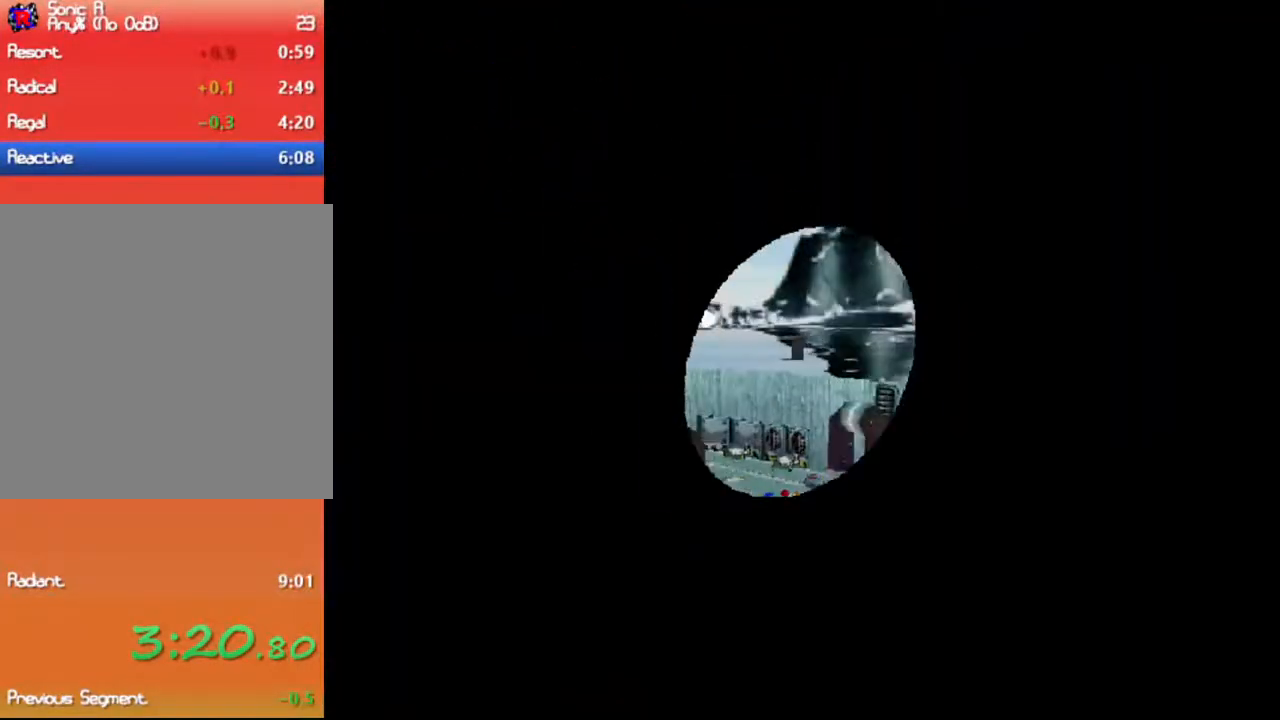
{"buttons": [], "left_stick": "center", "events": []}
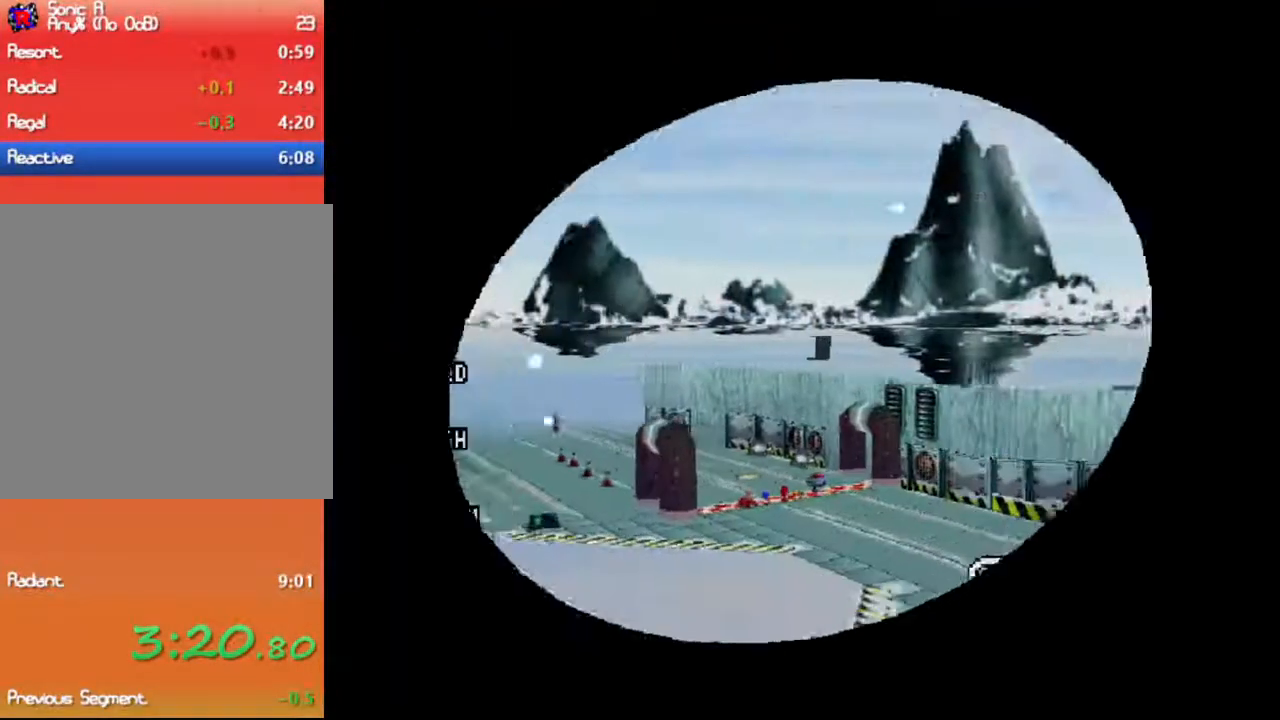
{"buttons": [], "left_stick": "center", "events": []}
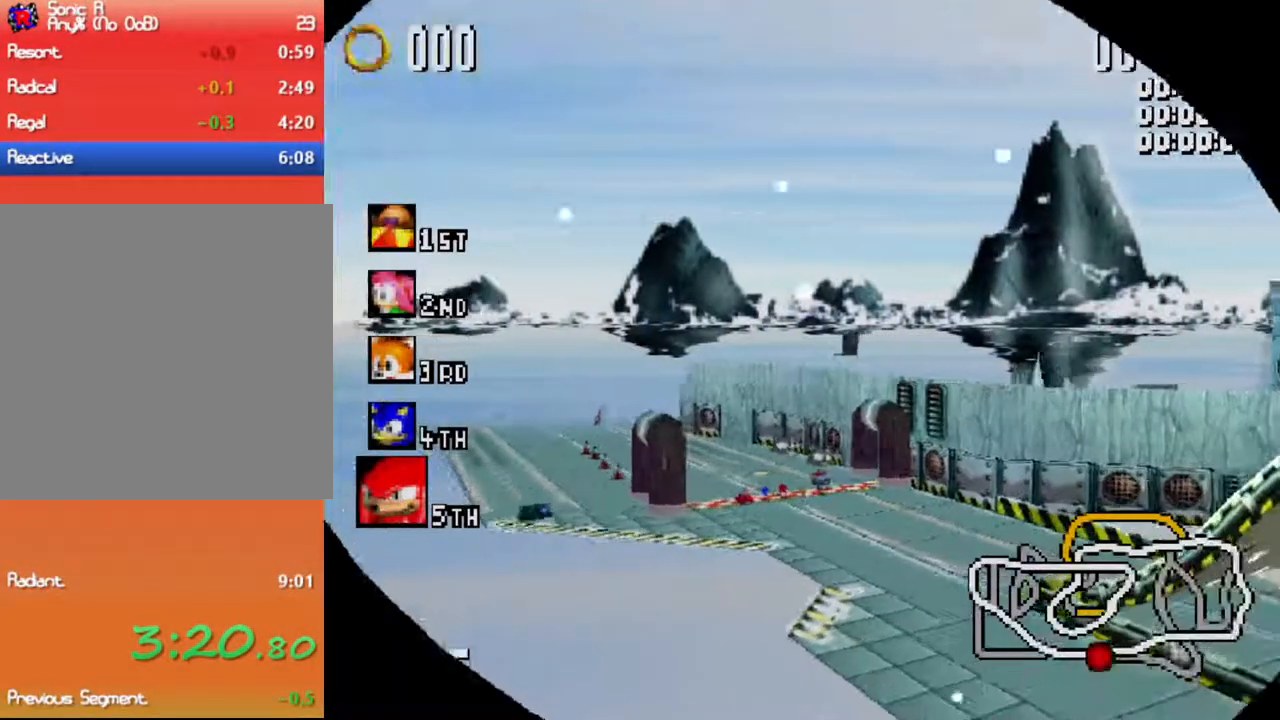
{"buttons": [], "left_stick": "center", "events": []}
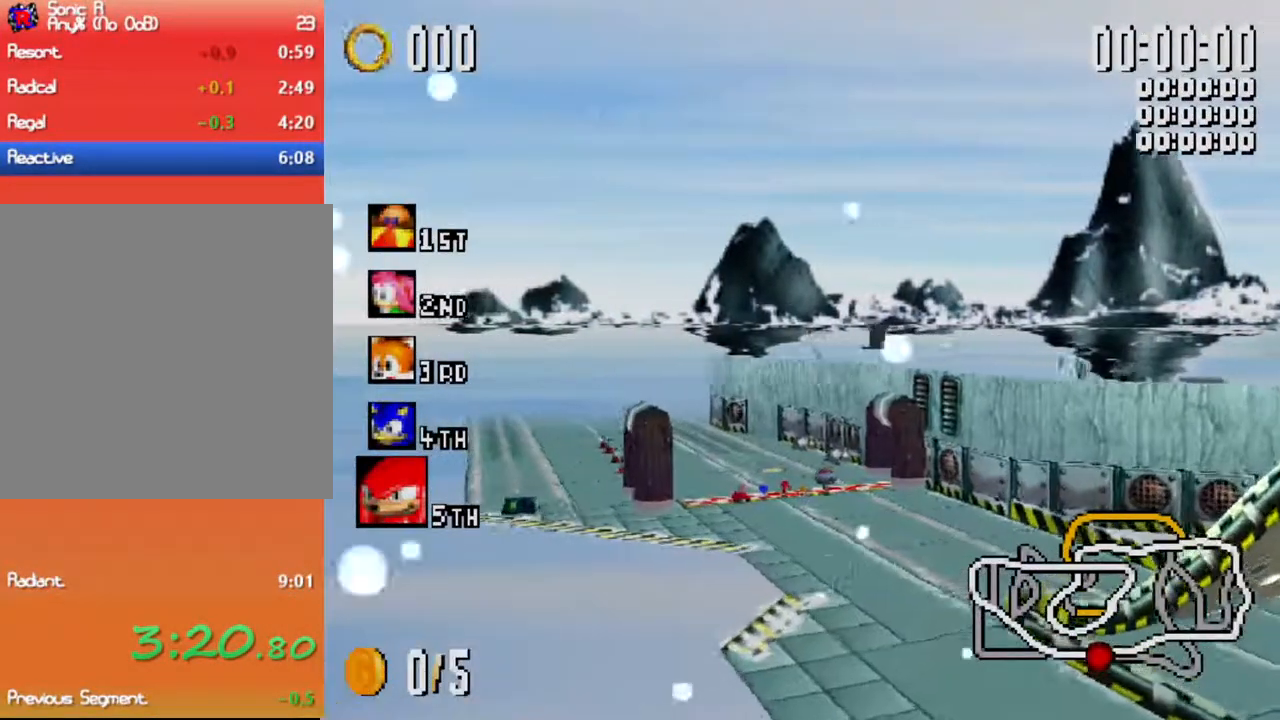
{"buttons": [], "left_stick": "center", "events": []}
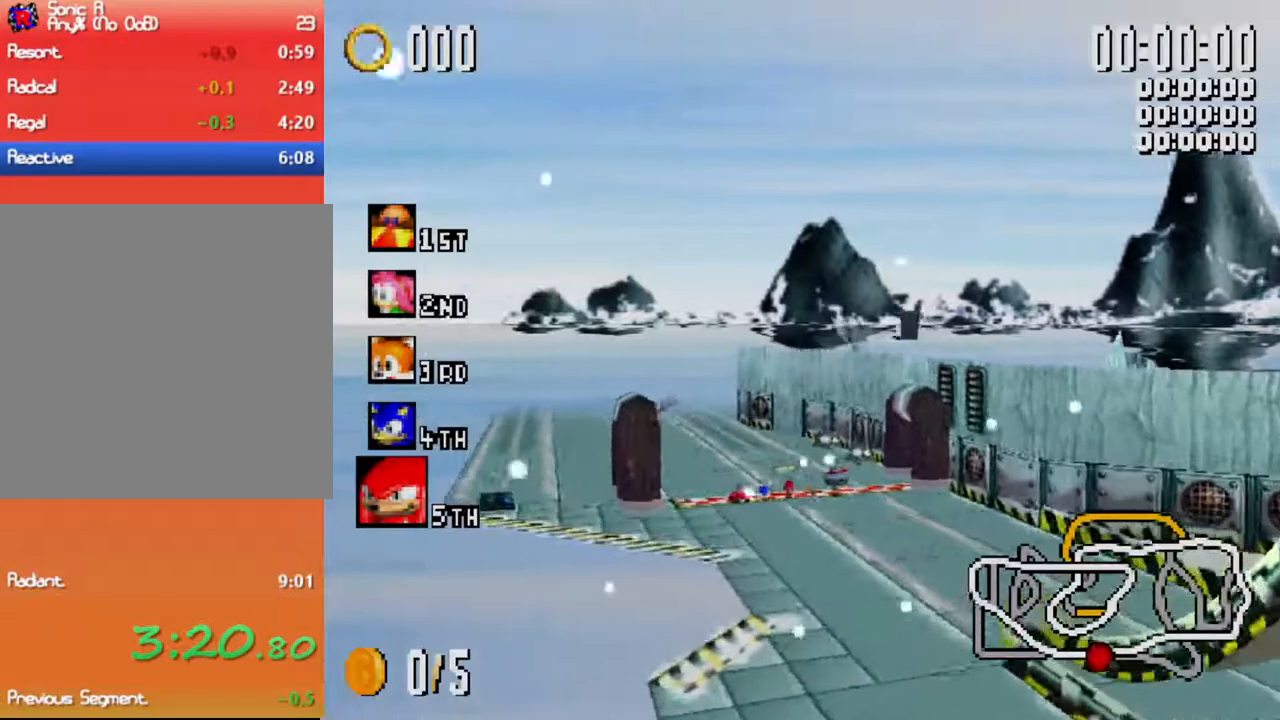
{"buttons": [], "left_stick": "down-left", "events": [[450, "left_stick", "down-left"]]}
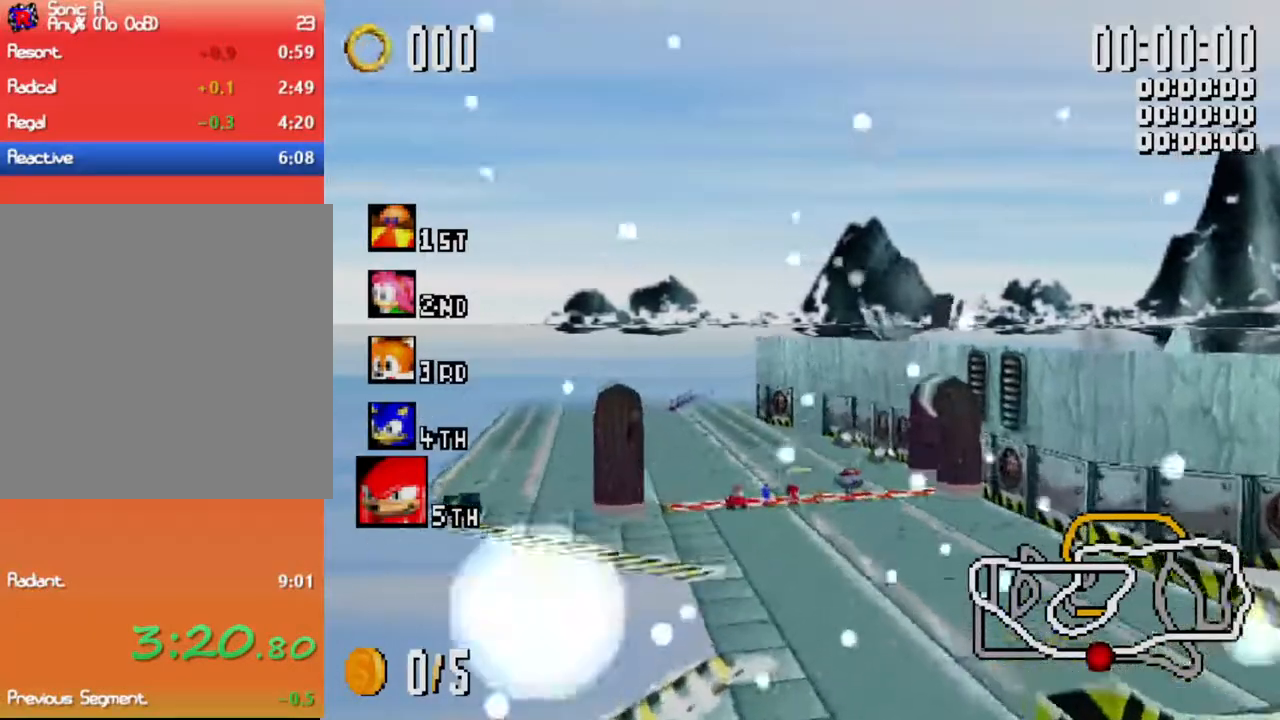
{"buttons": [], "left_stick": "down", "events": [[17, "left_stick", "down"], [200, "X", "down"], [250, "X", "up"], [350, "X", "down"], [483, "X", "up"]]}
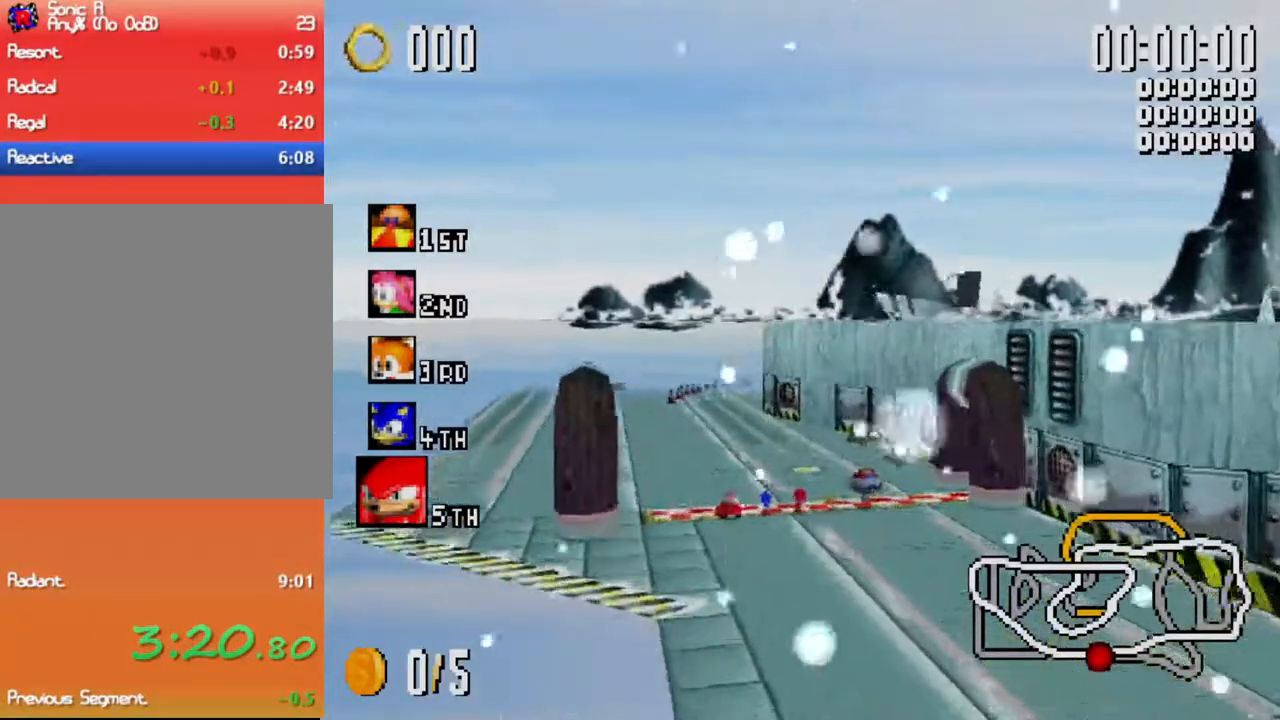
{"buttons": [], "left_stick": "down", "events": [[33, "X", "down"], [67, "X", "up"], [150, "X", "down"], [200, "X", "up"], [300, "X", "down"], [367, "X", "up"]]}
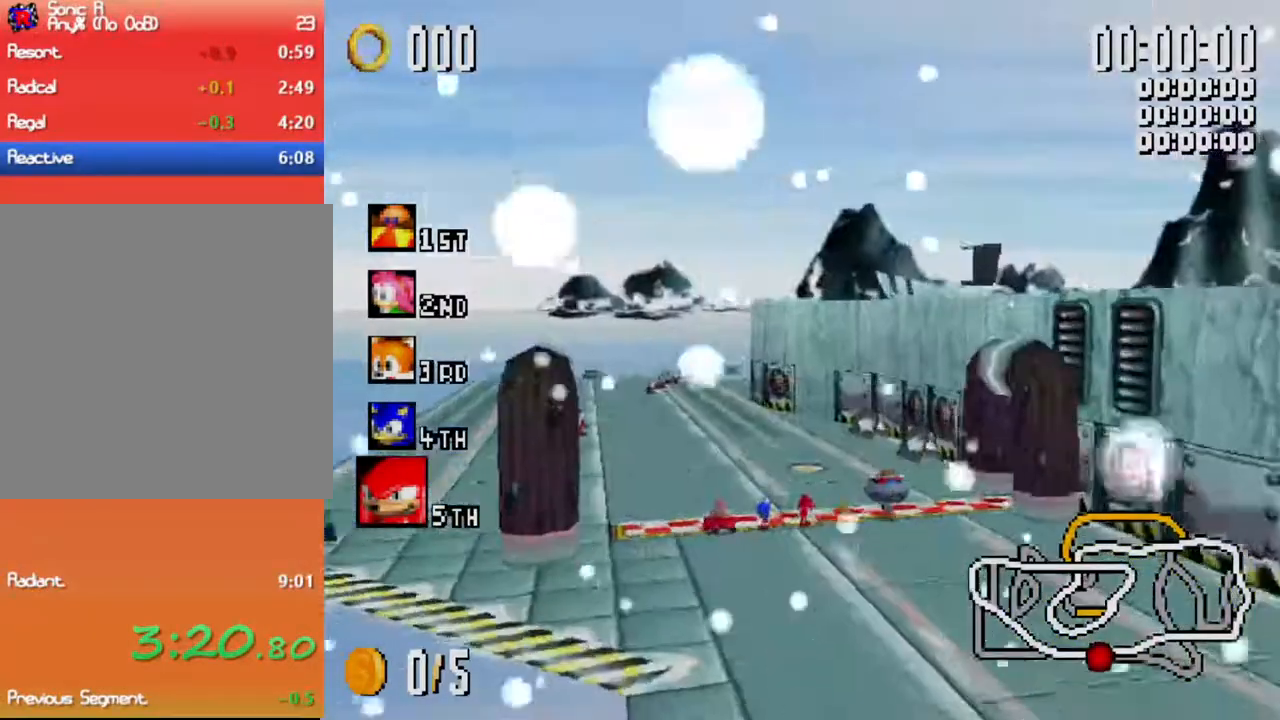
{"buttons": ["X"], "left_stick": "down", "events": [[83, "X", "down"], [100, "X", "up"], [217, "X", "down"], [267, "X", "up"], [350, "X", "down"], [400, "X", "up"], [500, "X", "down"]]}
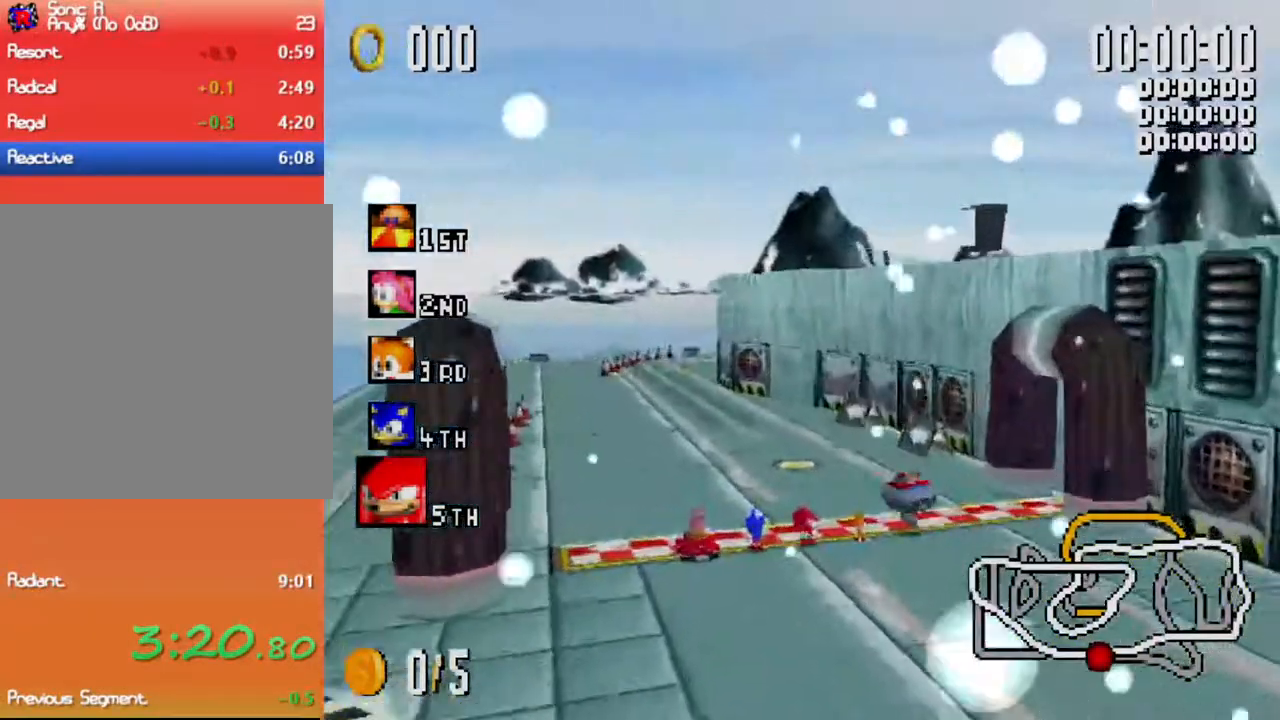
{"buttons": ["X"], "left_stick": "down", "events": [[67, "X", "up"], [167, "X", "down"], [217, "X", "up"], [317, "X", "down"], [350, "X", "up"], [467, "X", "down"]]}
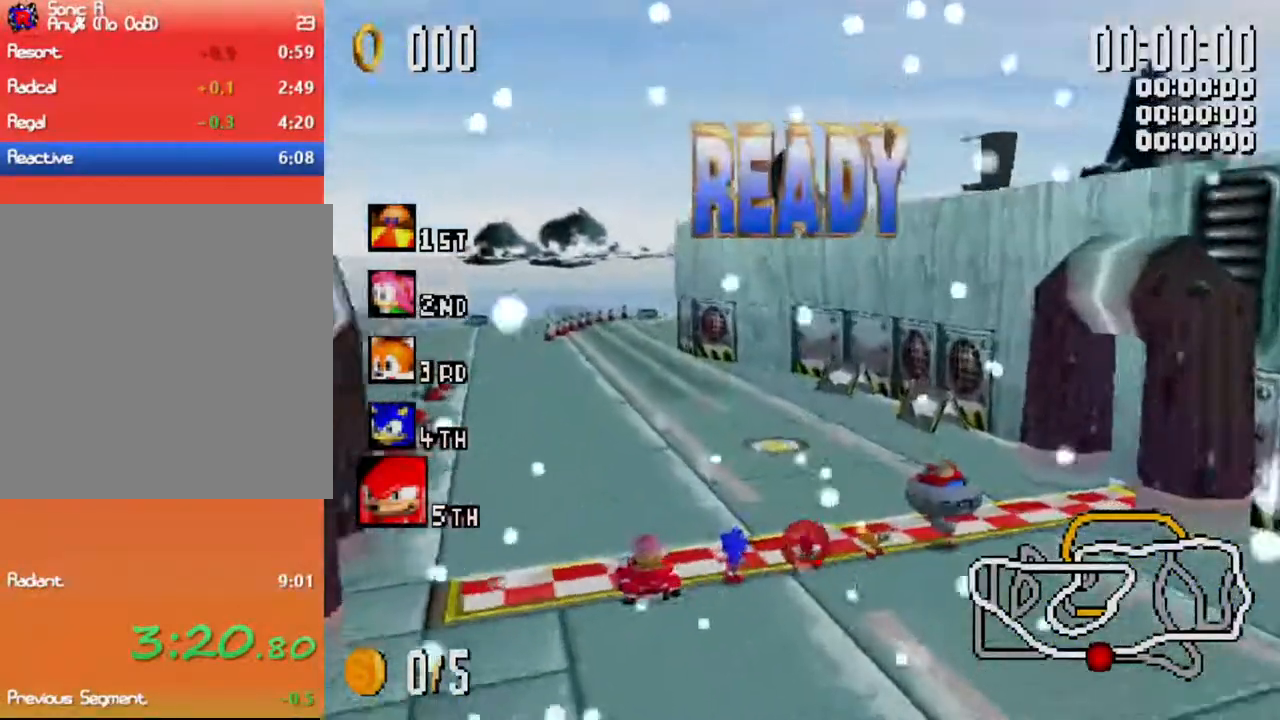
{"buttons": [], "left_stick": "down", "events": [[17, "X", "up"], [117, "X", "down"], [167, "X", "up"], [250, "X", "down"], [283, "X", "up"], [367, "X", "down"], [433, "X", "up"]]}